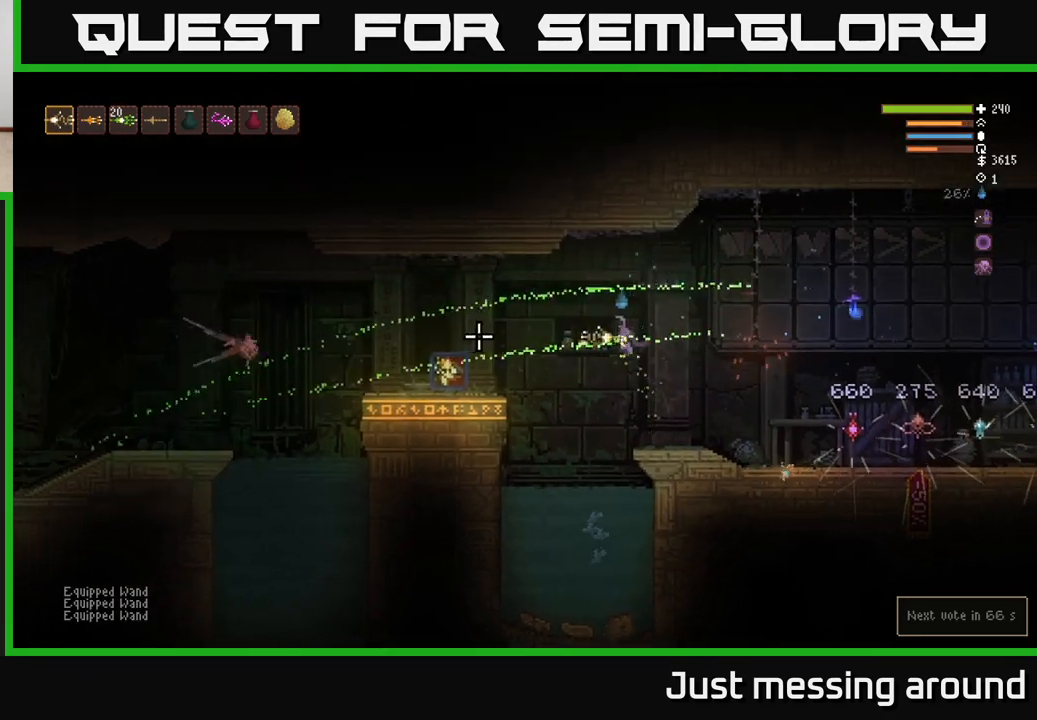
Gameplay with a controller (Xbox layout); each line is a JSON object with the inputs held at the frame after it. "events" lists button and stick changes between this image and that frame as [ms after this image, input, new state], when the widget could be followed in between.
{"buttons": ["L2"], "left_stick": "left", "right_stick": "left", "events": [[67, "L2", "down"], [233, "L2", "up"], [417, "L2", "down"]]}
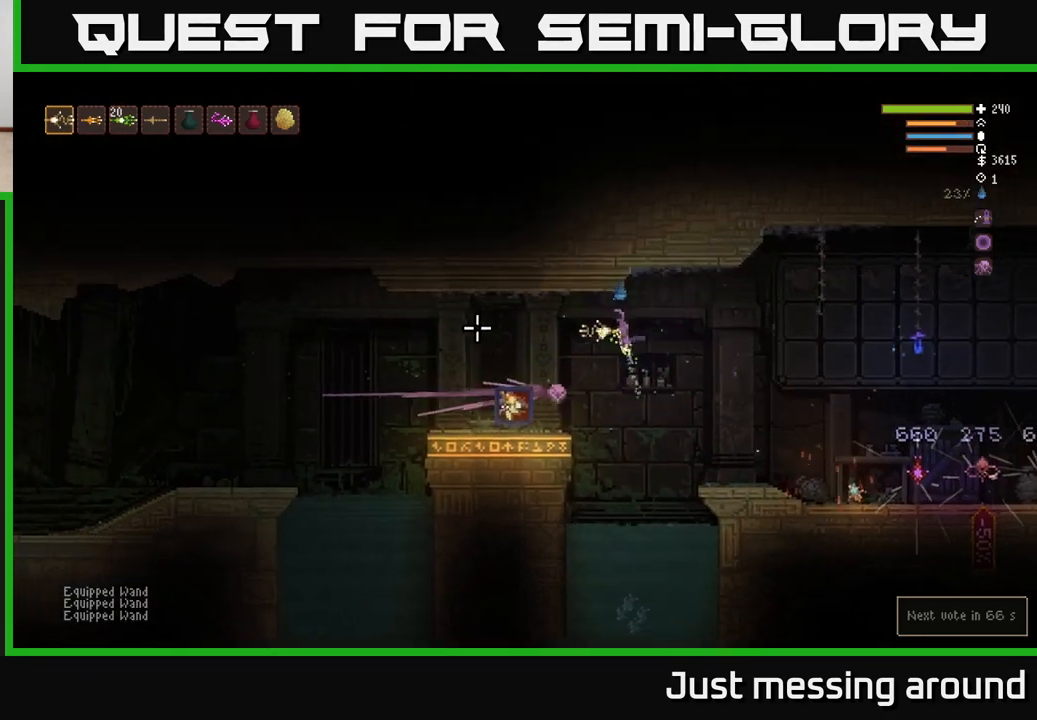
{"buttons": [], "left_stick": "right", "right_stick": "right", "events": [[33, "L2", "up"], [400, "right_stick", "center"], [417, "left_stick", "center"], [450, "right_stick", "right"], [467, "left_stick", "right"]]}
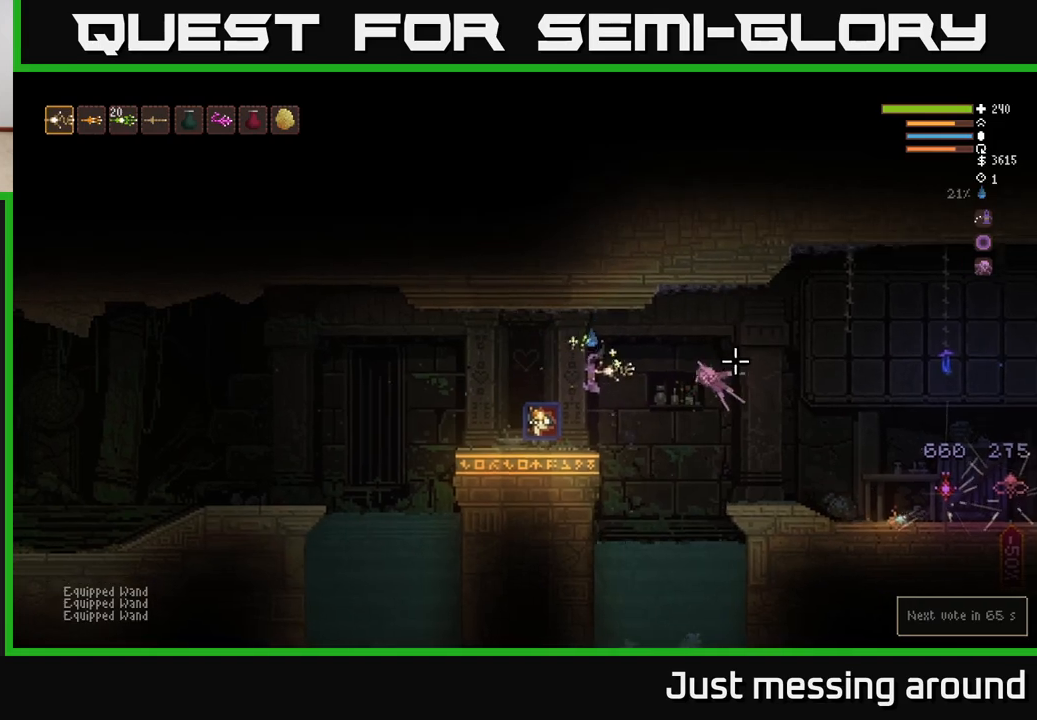
{"buttons": ["L2"], "left_stick": "right", "right_stick": "right", "events": [[133, "left_stick", "center"], [317, "left_stick", "right"], [333, "L2", "down"]]}
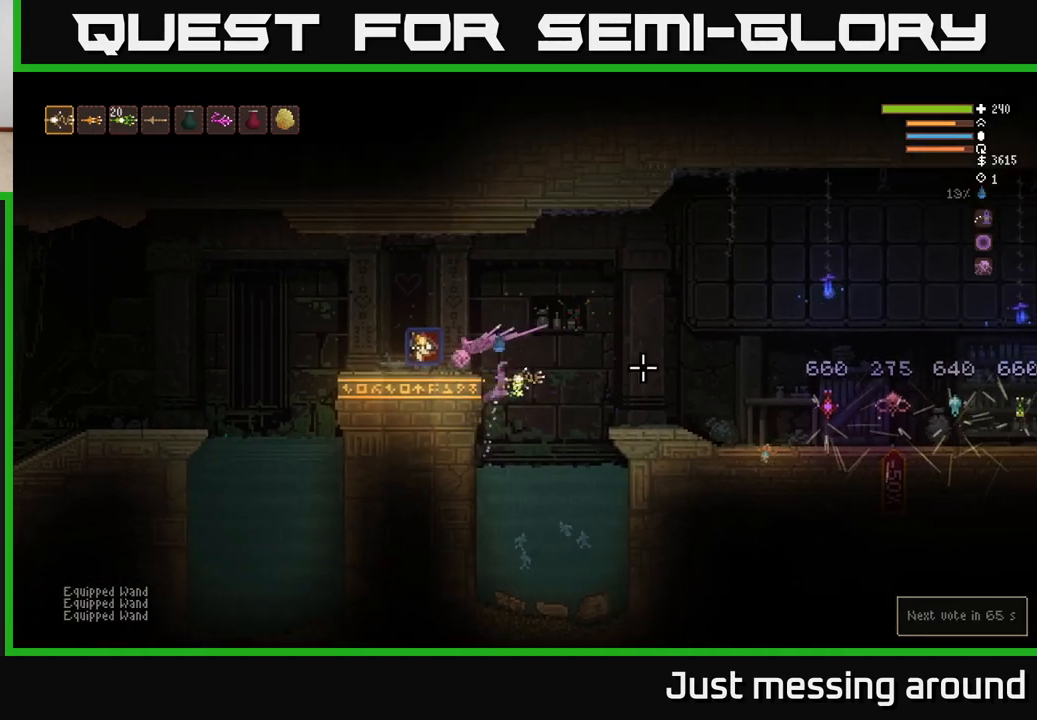
{"buttons": [], "left_stick": "right", "right_stick": "right", "events": [[33, "L2", "up"], [100, "L2", "down"], [283, "L2", "up"]]}
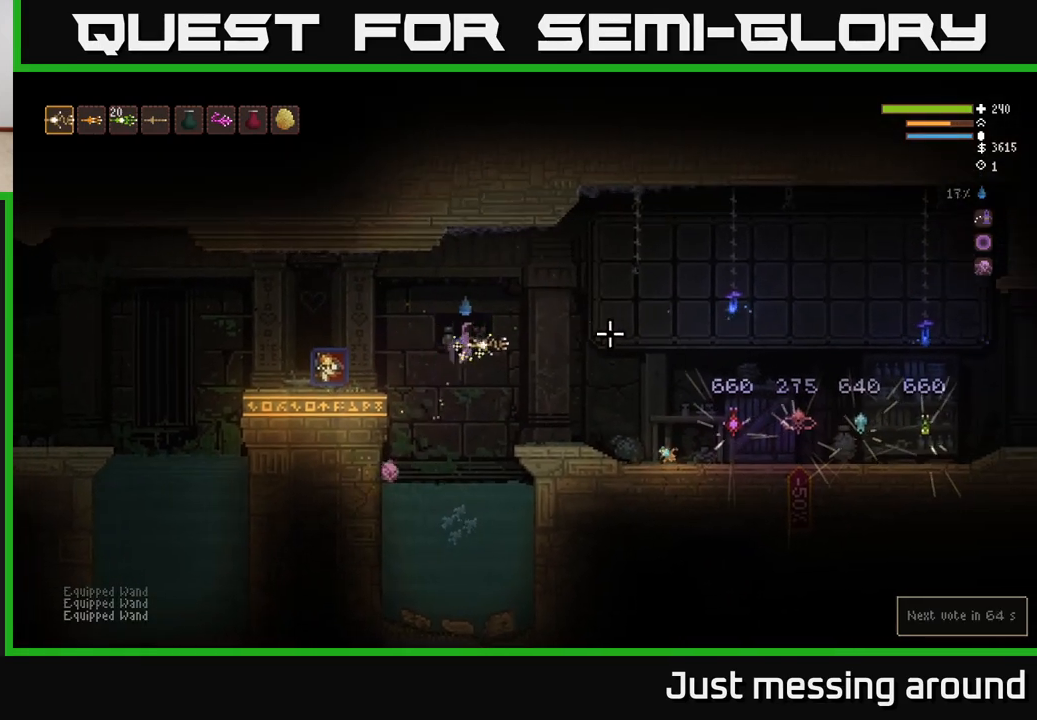
{"buttons": [], "left_stick": "right", "right_stick": "right", "events": [[67, "L2", "down"], [200, "L2", "up"], [200, "R2", "down"], [283, "R2", "up"]]}
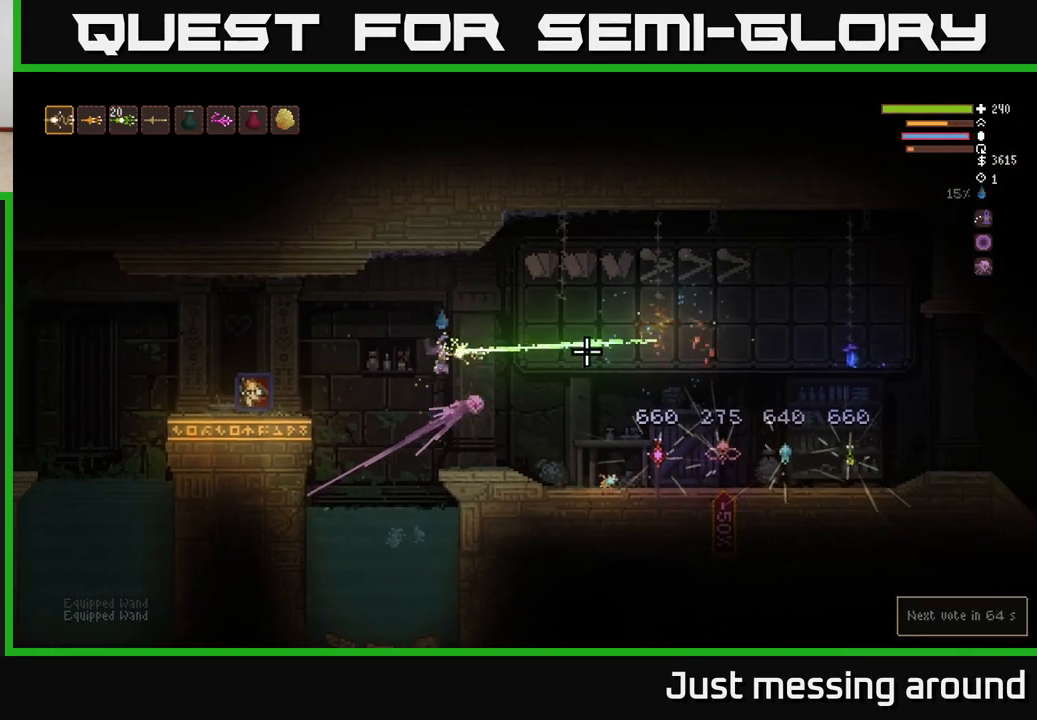
{"buttons": [], "left_stick": "center", "right_stick": "right", "events": [[217, "left_stick", "center"]]}
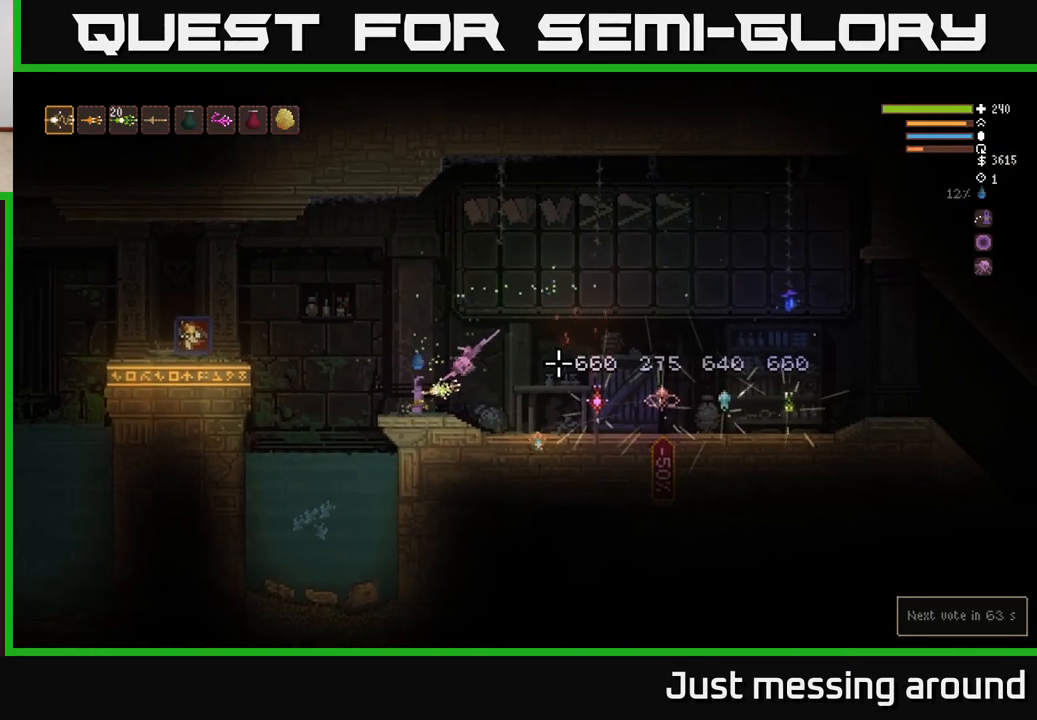
{"buttons": [], "left_stick": "center", "right_stick": "right", "events": []}
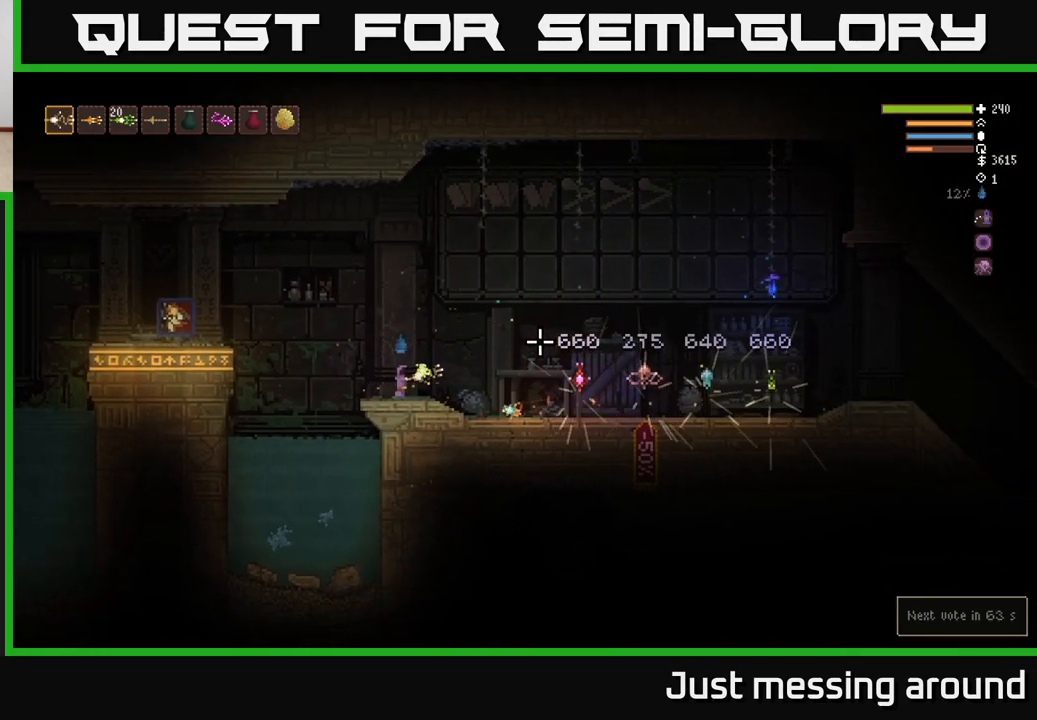
{"buttons": [], "left_stick": "center", "right_stick": "up-left", "events": [[317, "right_stick", "up-left"]]}
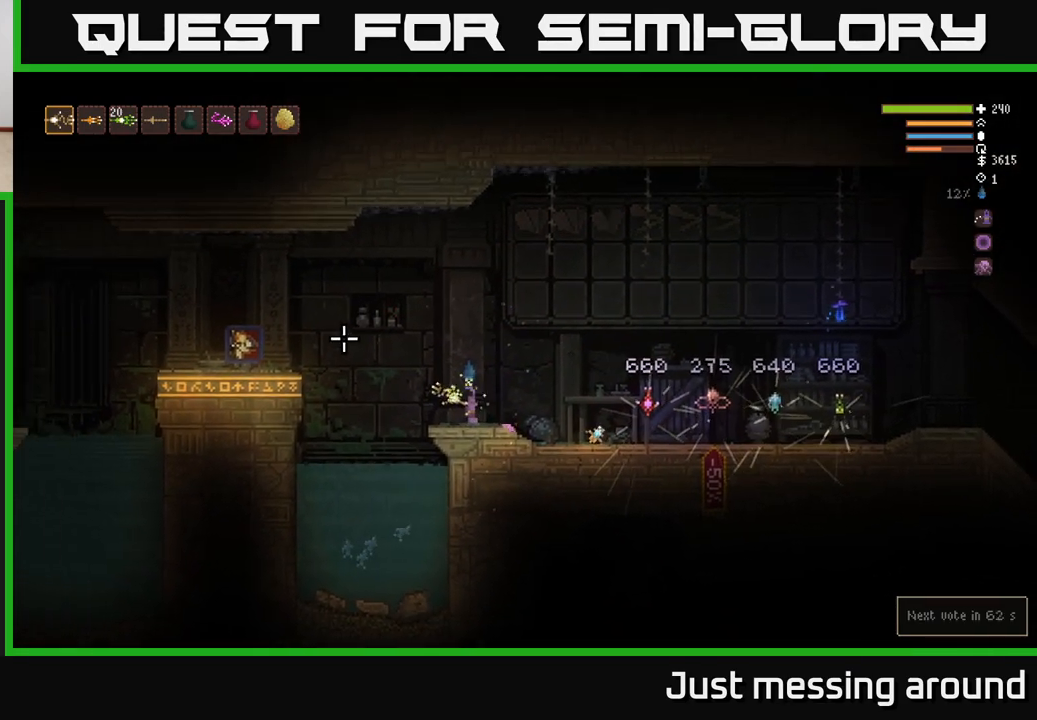
{"buttons": ["L2"], "left_stick": "right", "right_stick": "left", "events": [[183, "right_stick", "left"], [267, "L2", "down"], [367, "left_stick", "right"]]}
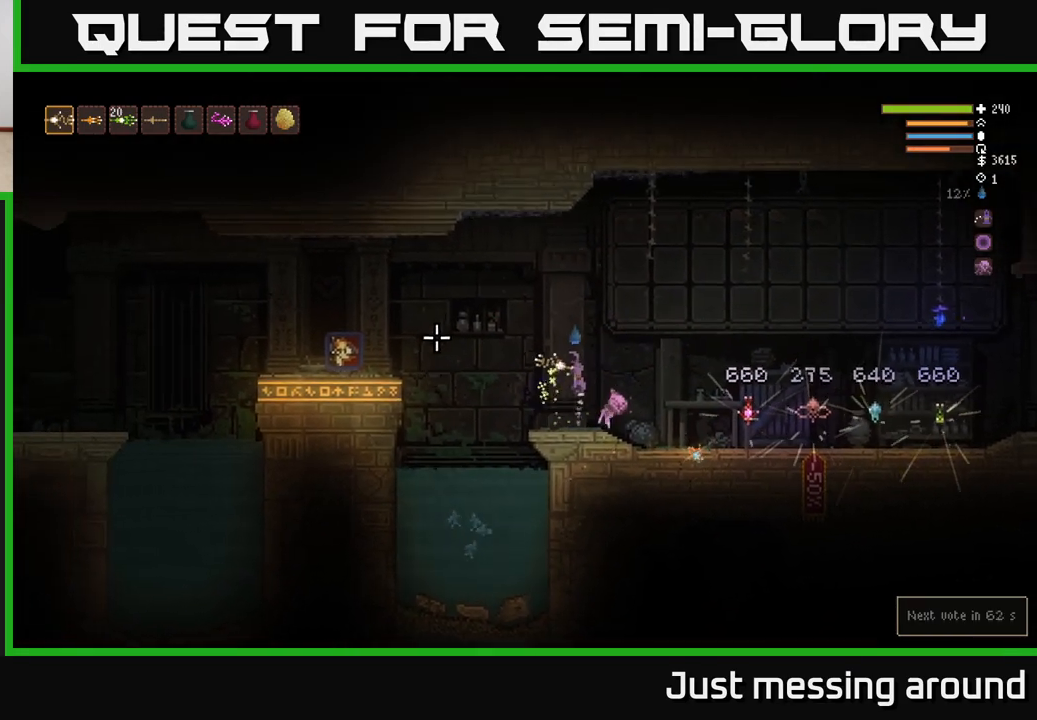
{"buttons": [], "left_stick": "right", "right_stick": "left", "events": [[200, "L2", "up"]]}
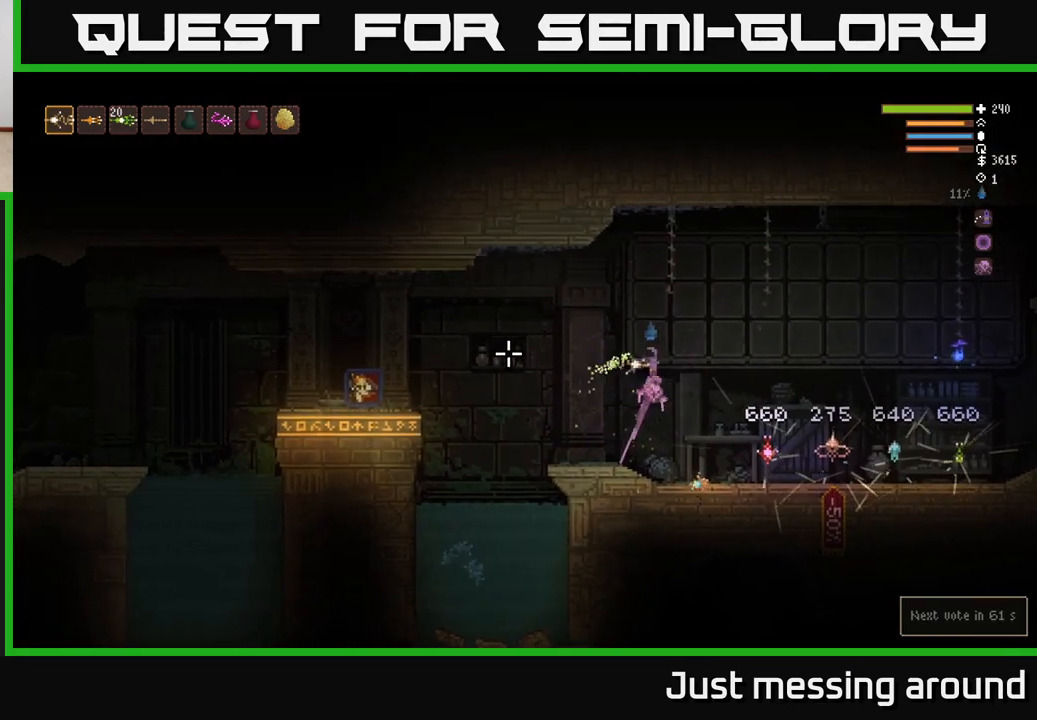
{"buttons": ["R2"], "left_stick": "right", "right_stick": "left", "events": [[183, "L2", "down"], [183, "left_stick", "center"], [250, "left_stick", "right"], [400, "L2", "up"], [500, "R2", "down"]]}
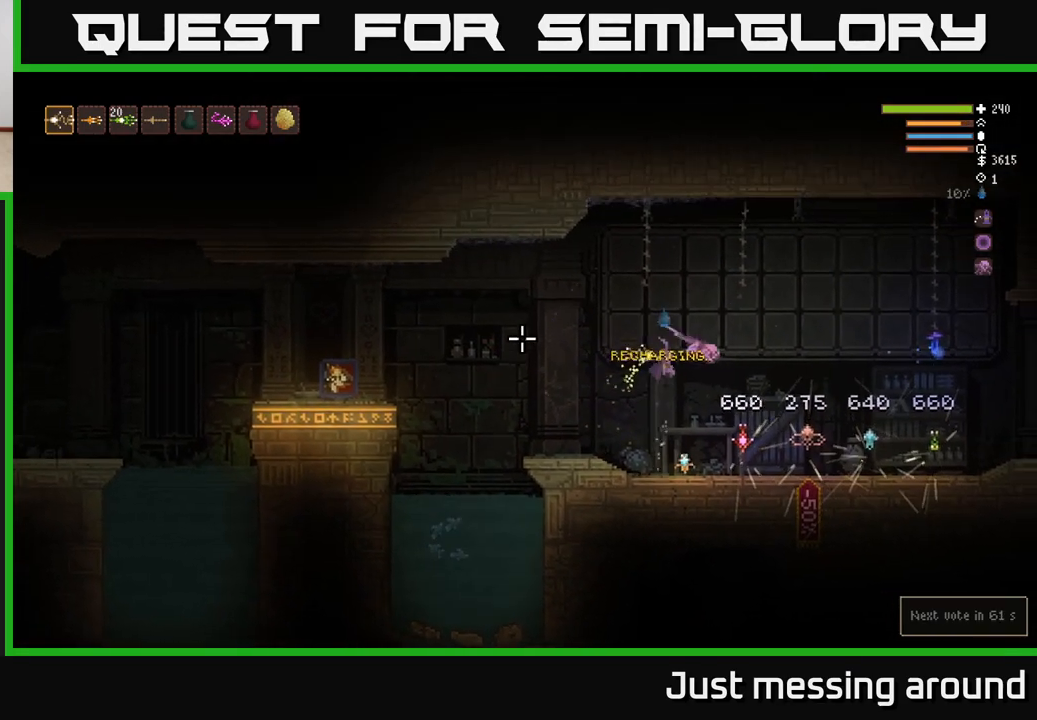
{"buttons": [], "left_stick": "center", "right_stick": "left", "events": [[33, "L2", "down"], [100, "R2", "up"], [117, "L2", "up"], [333, "left_stick", "center"]]}
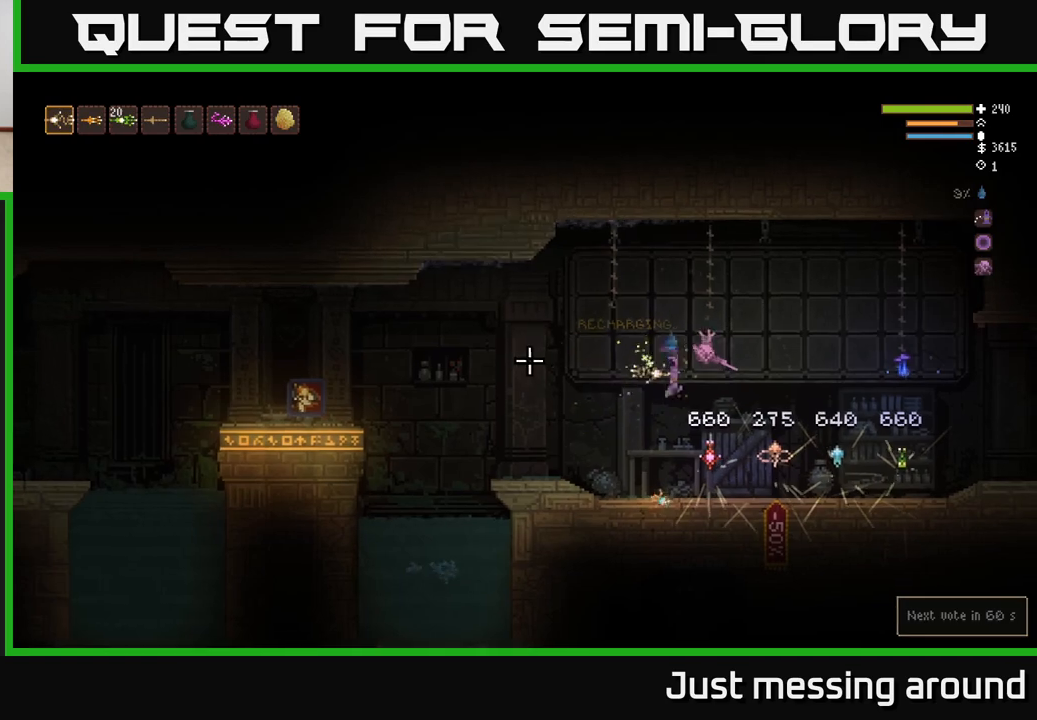
{"buttons": [], "left_stick": "center", "right_stick": "left", "events": [[33, "L2", "down"], [217, "left_stick", "right"], [283, "L2", "up"], [400, "left_stick", "center"]]}
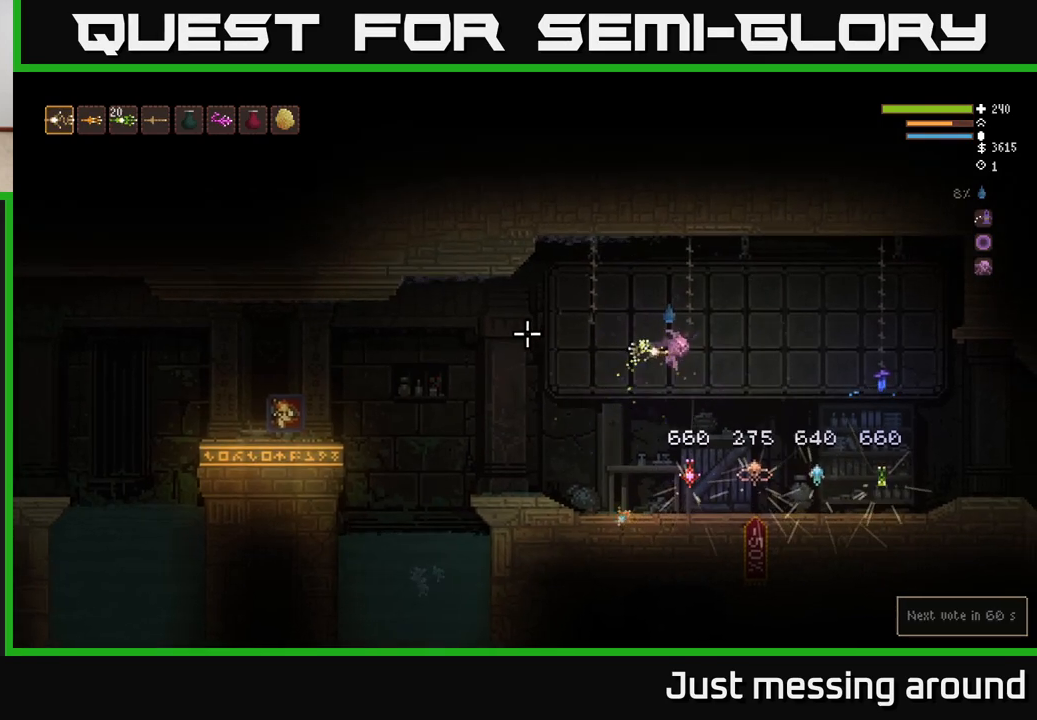
{"buttons": ["L2"], "left_stick": "center", "right_stick": "left", "events": [[50, "R2", "down"], [133, "R2", "up"], [333, "L2", "down"]]}
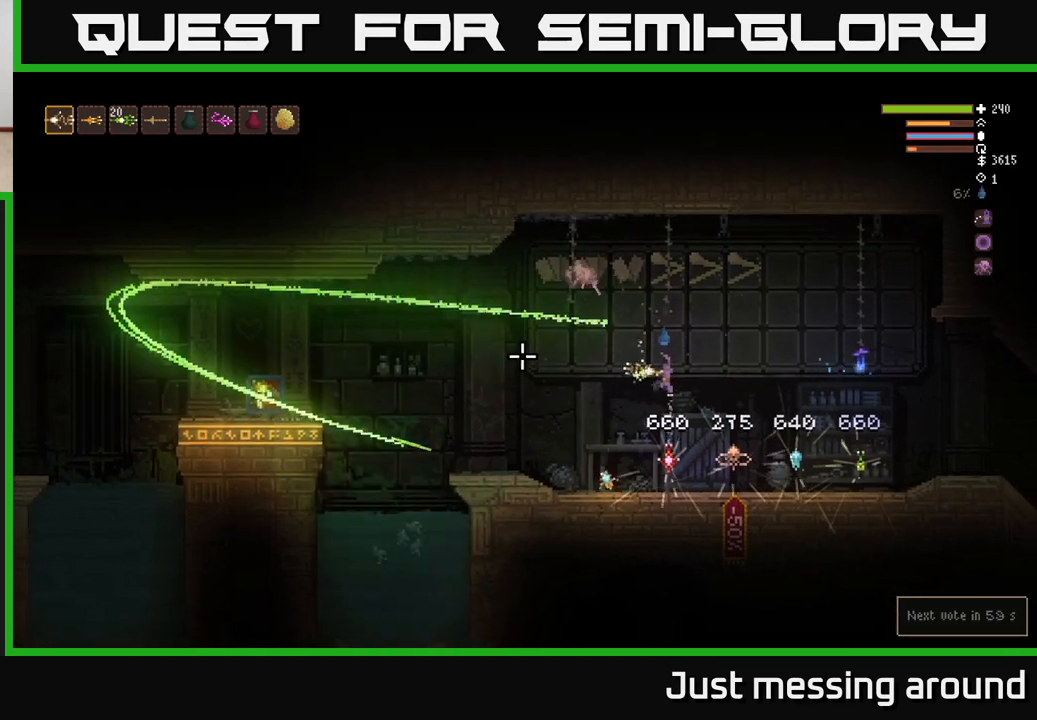
{"buttons": [], "left_stick": "center", "right_stick": "left", "events": [[150, "L2", "up"]]}
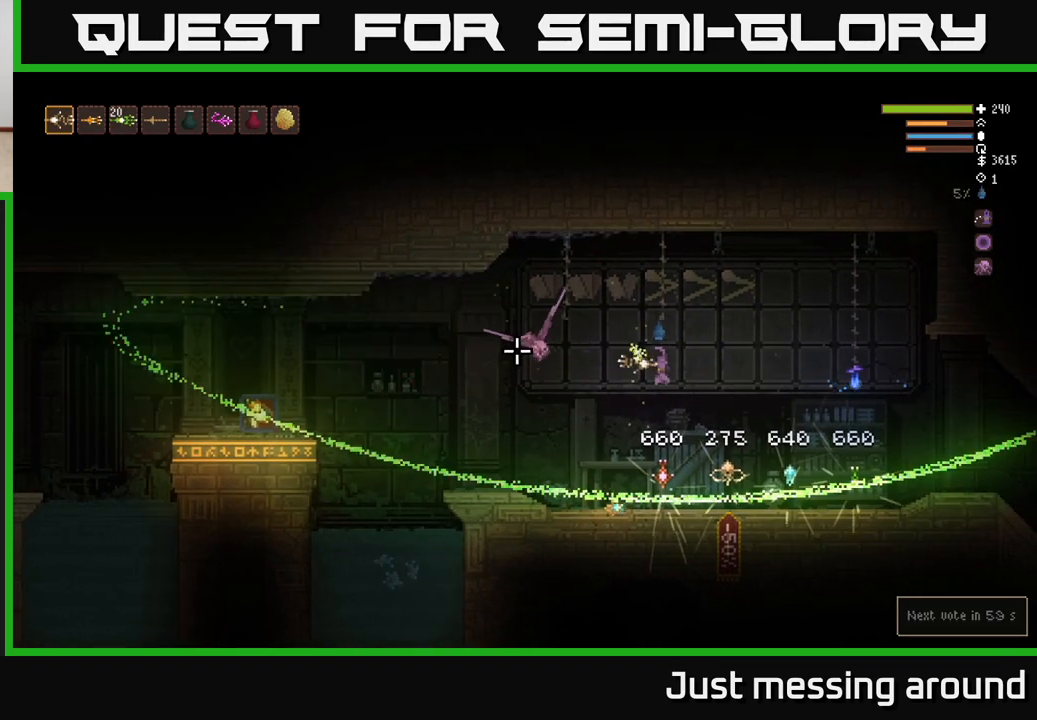
{"buttons": ["SELECT"], "left_stick": "center", "right_stick": "center", "events": [[400, "right_stick", "center"], [433, "SELECT", "down"]]}
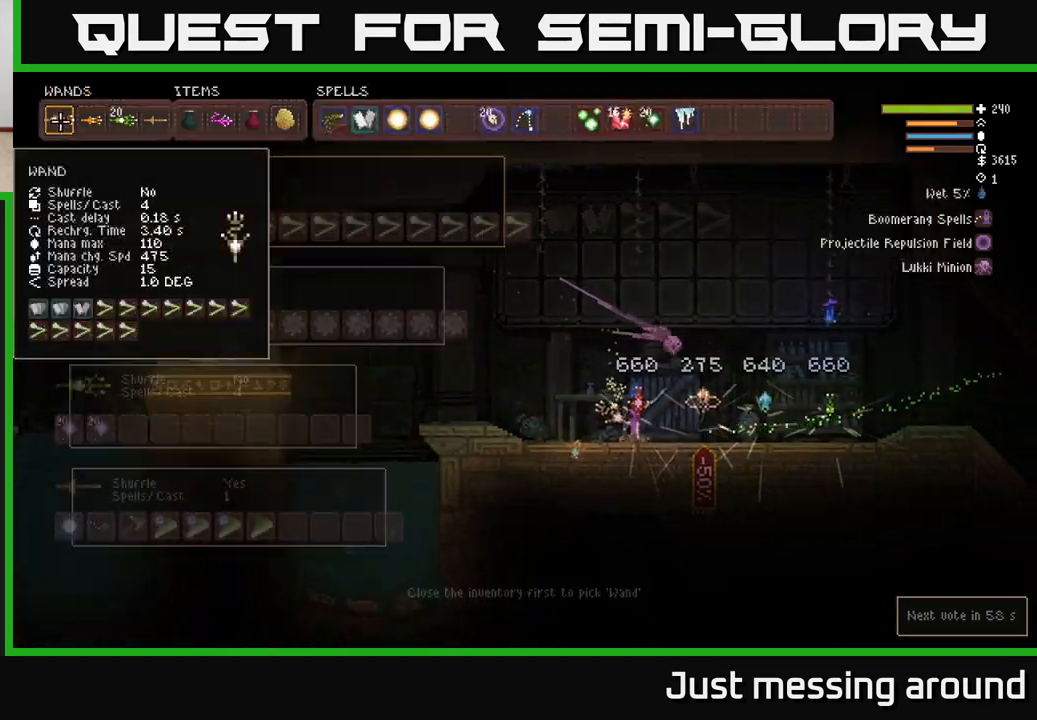
{"buttons": [], "left_stick": "center", "right_stick": "center", "events": [[33, "SELECT", "up"], [383, "DPAD_DOWN", "down"], [483, "DPAD_DOWN", "up"]]}
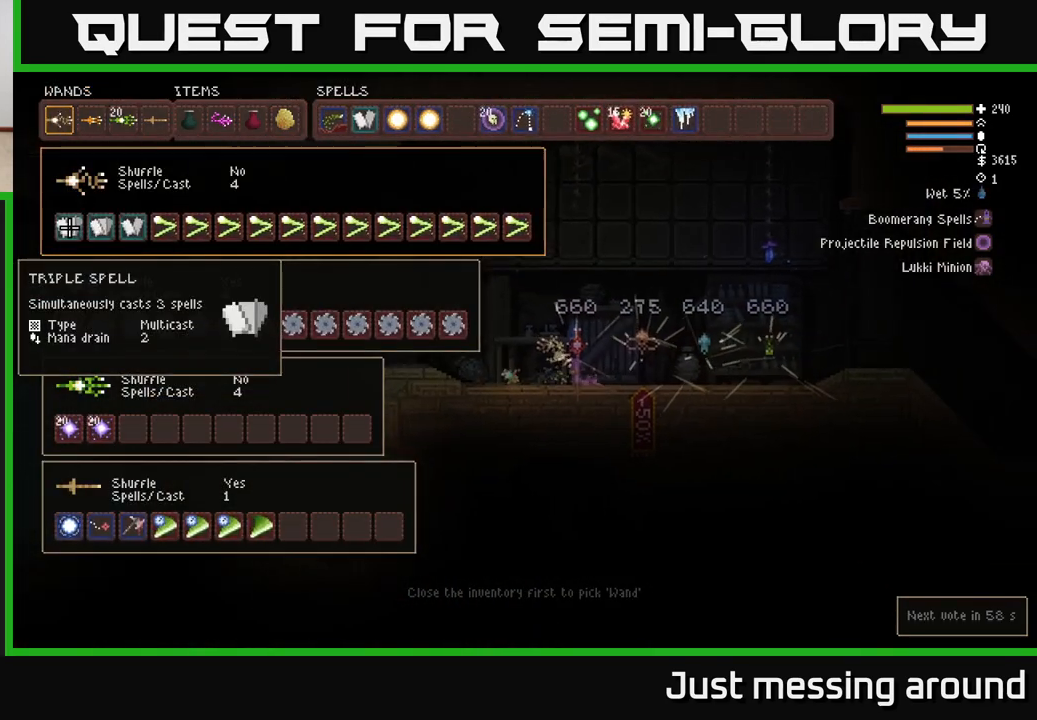
{"buttons": [], "left_stick": "center", "right_stick": "center", "events": [[233, "DPAD_RIGHT", "down"], [317, "DPAD_RIGHT", "up"]]}
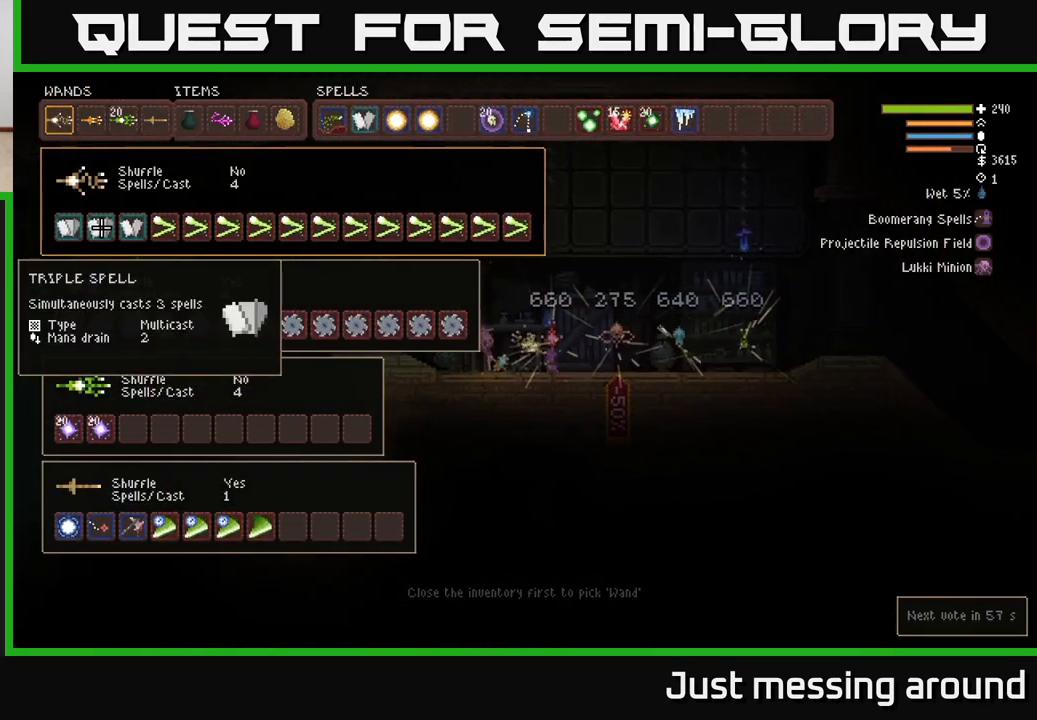
{"buttons": ["DPAD_RIGHT"], "left_stick": "center", "right_stick": "center", "events": [[450, "DPAD_RIGHT", "down"]]}
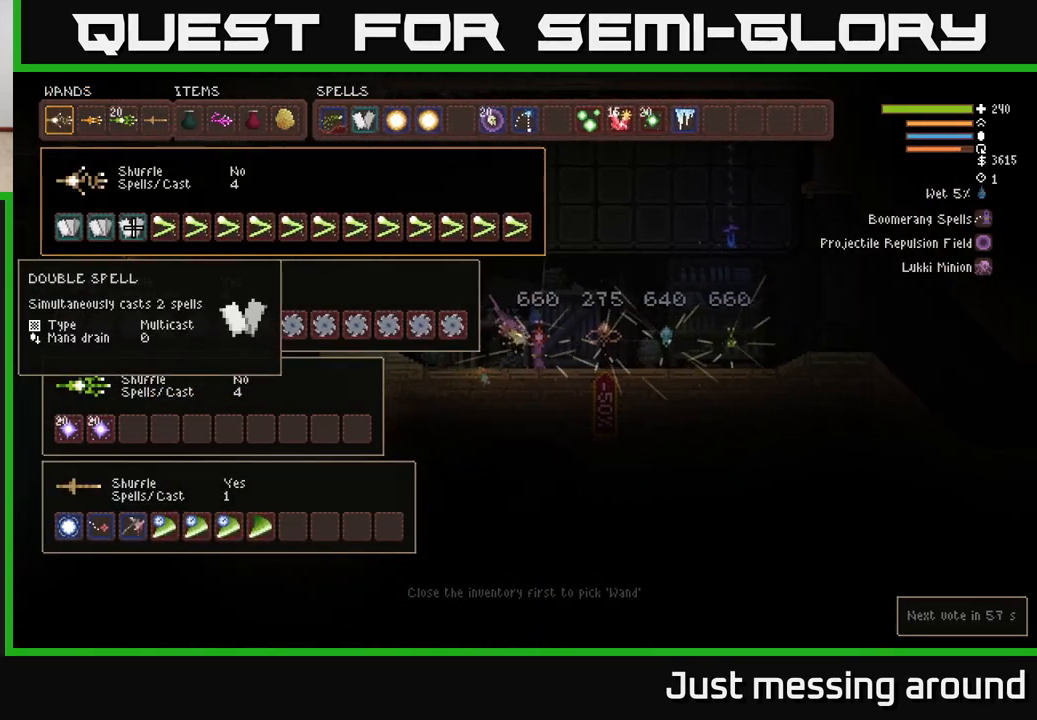
{"buttons": [], "left_stick": "center", "right_stick": "center", "events": [[50, "DPAD_RIGHT", "up"]]}
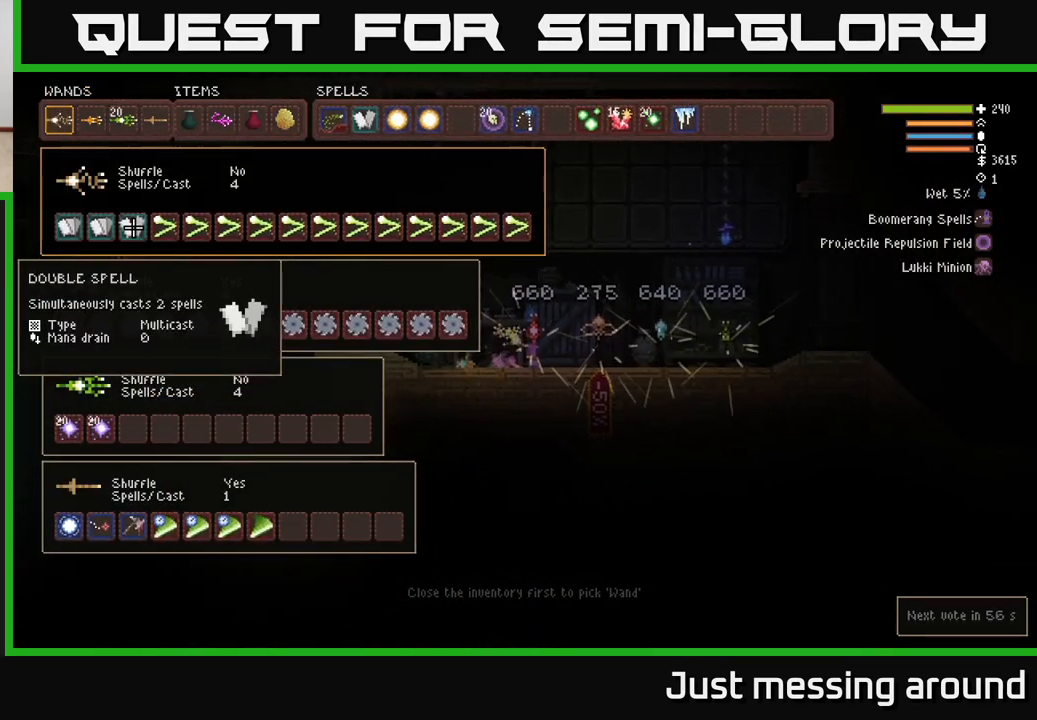
{"buttons": [], "left_stick": "center", "right_stick": "center", "events": [[83, "DPAD_RIGHT", "down"], [183, "DPAD_RIGHT", "up"], [283, "B", "down"], [383, "B", "up"], [400, "DPAD_LEFT", "down"], [467, "DPAD_LEFT", "up"]]}
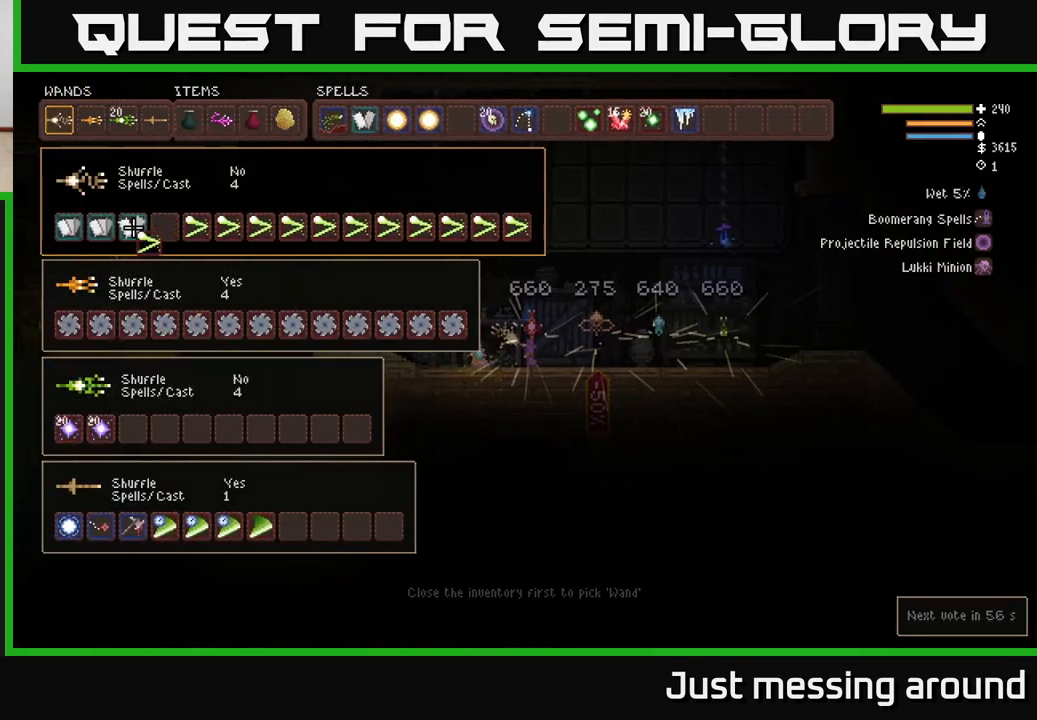
{"buttons": [], "left_stick": "center", "right_stick": "center", "events": [[67, "DPAD_LEFT", "down"], [150, "DPAD_LEFT", "up"], [167, "B", "down"], [267, "B", "up"], [317, "DPAD_RIGHT", "down"], [417, "DPAD_RIGHT", "up"]]}
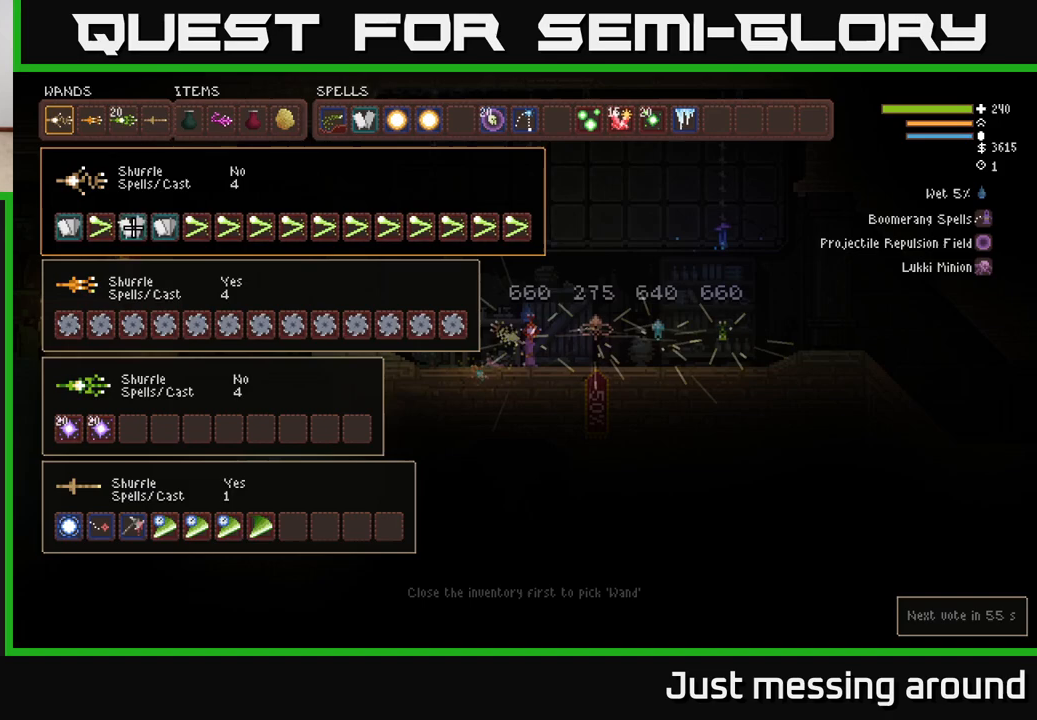
{"buttons": ["DPAD_RIGHT"], "left_stick": "center", "right_stick": "center", "events": [[17, "B", "down"], [100, "B", "up"], [167, "DPAD_RIGHT", "down"], [250, "DPAD_RIGHT", "up"], [483, "DPAD_RIGHT", "down"]]}
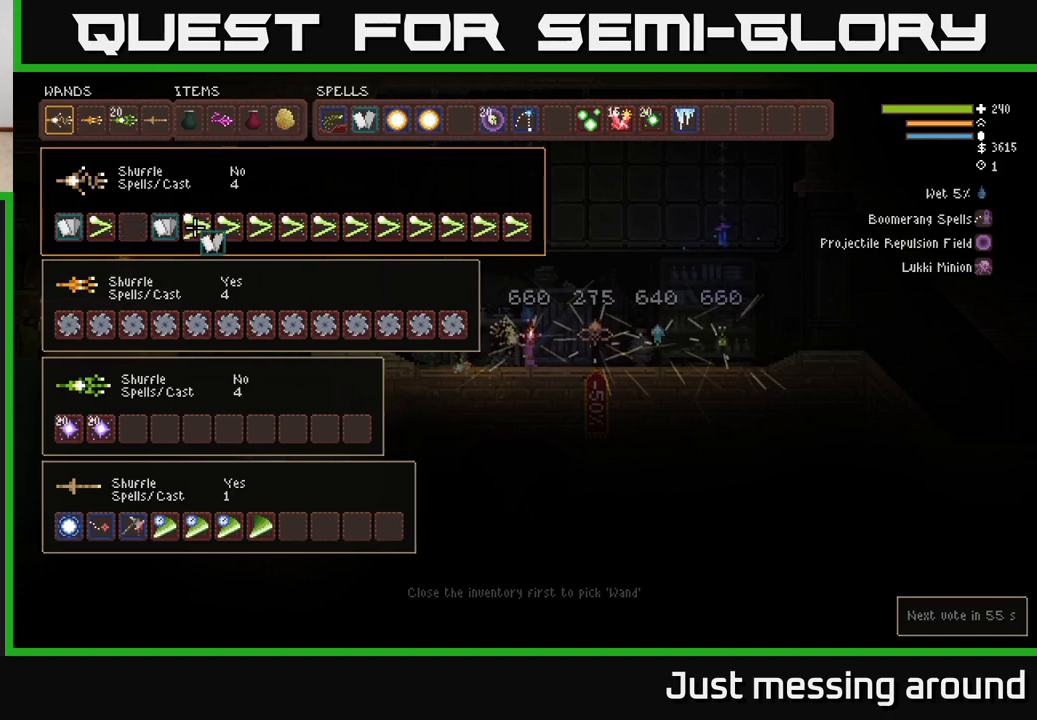
{"buttons": [], "left_stick": "center", "right_stick": "center", "events": [[67, "DPAD_RIGHT", "up"], [233, "B", "down"], [333, "B", "up"], [367, "DPAD_LEFT", "down"], [467, "DPAD_LEFT", "up"]]}
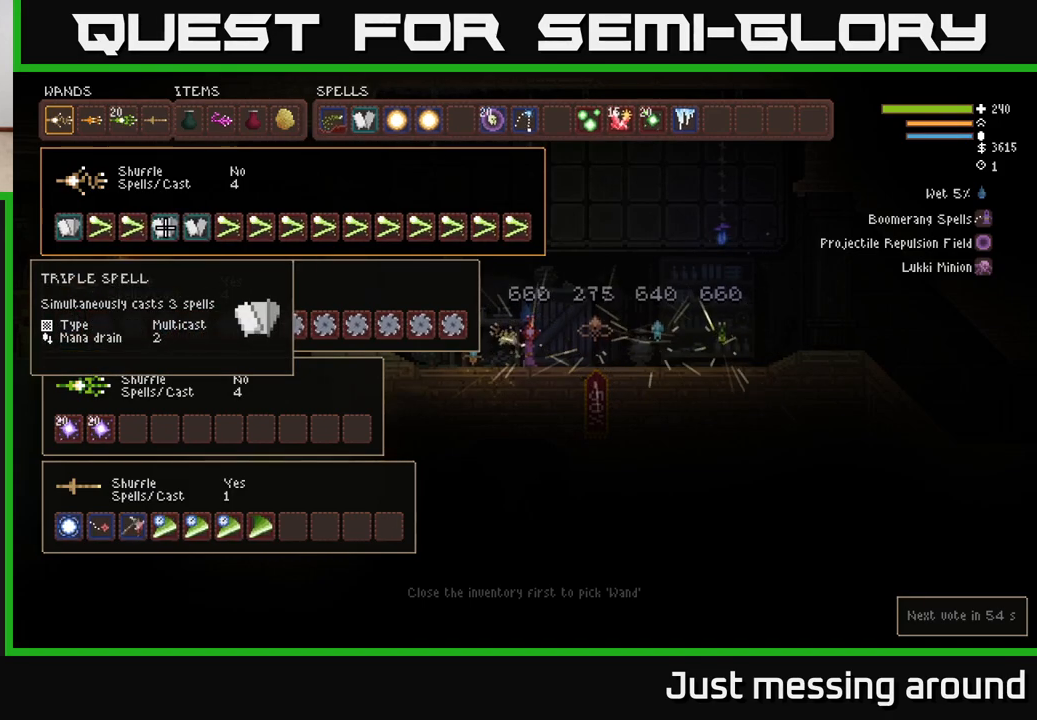
{"buttons": [], "left_stick": "center", "right_stick": "center", "events": [[317, "B", "down"], [417, "B", "up"], [433, "DPAD_RIGHT", "down"], [500, "DPAD_RIGHT", "up"]]}
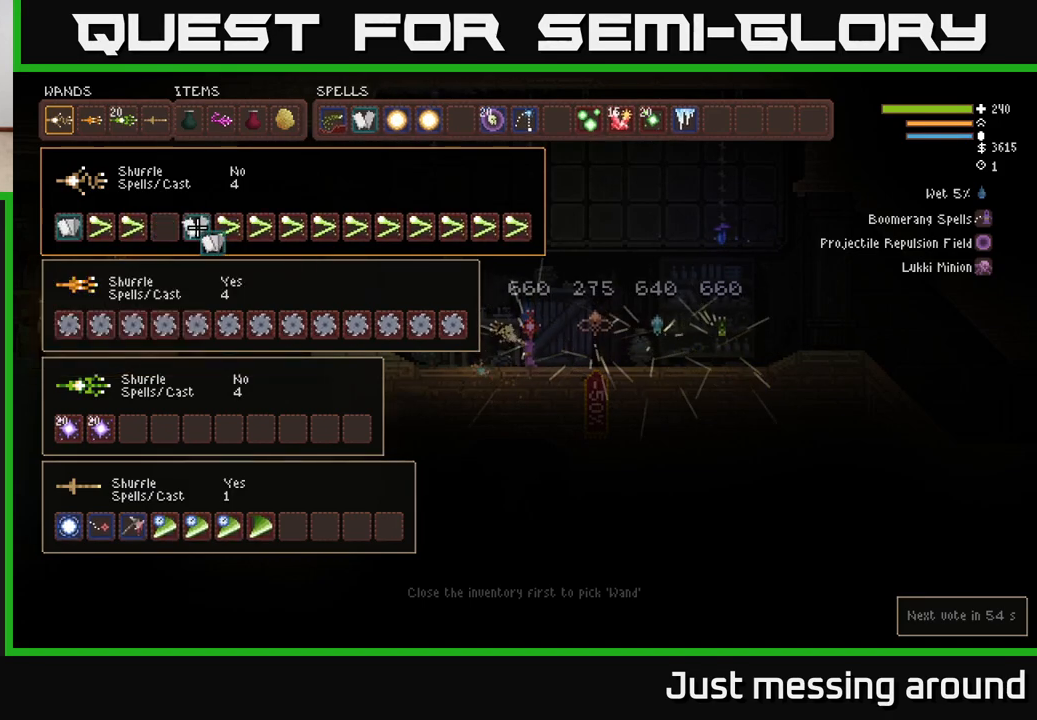
{"buttons": [], "left_stick": "center", "right_stick": "center", "events": [[100, "DPAD_RIGHT", "down"], [183, "B", "down"], [183, "DPAD_RIGHT", "up"], [283, "B", "up"]]}
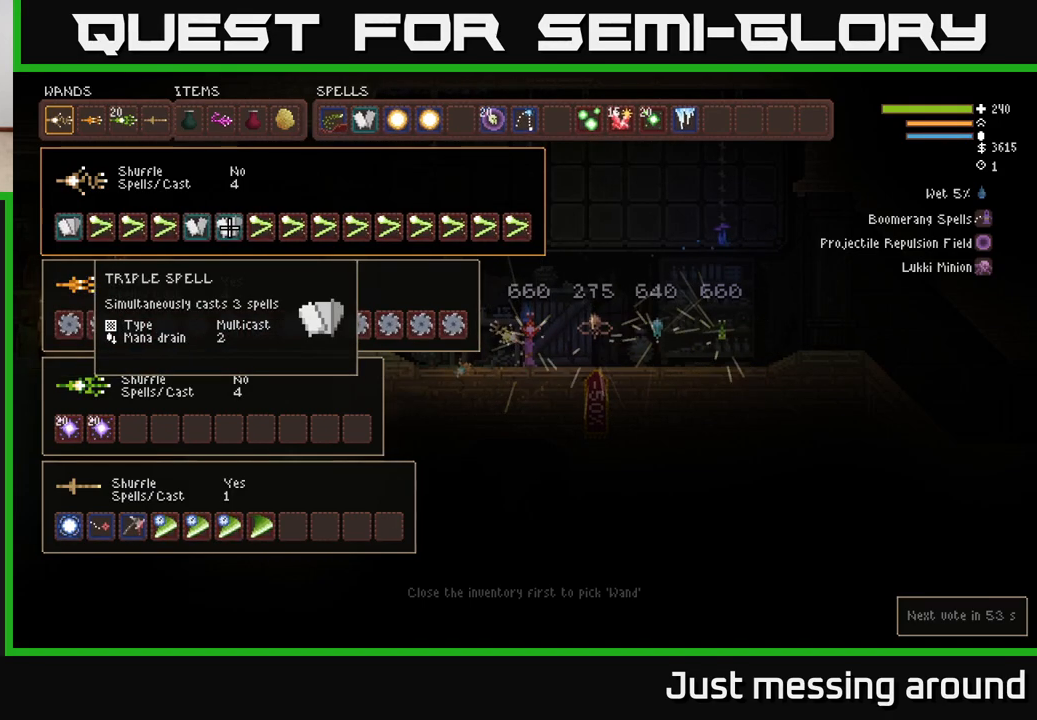
{"buttons": [], "left_stick": "center", "right_stick": "center", "events": [[167, "DPAD_RIGHT", "down"], [250, "DPAD_RIGHT", "up"], [267, "B", "down"], [367, "B", "up"], [367, "DPAD_LEFT", "down"], [450, "DPAD_LEFT", "up"]]}
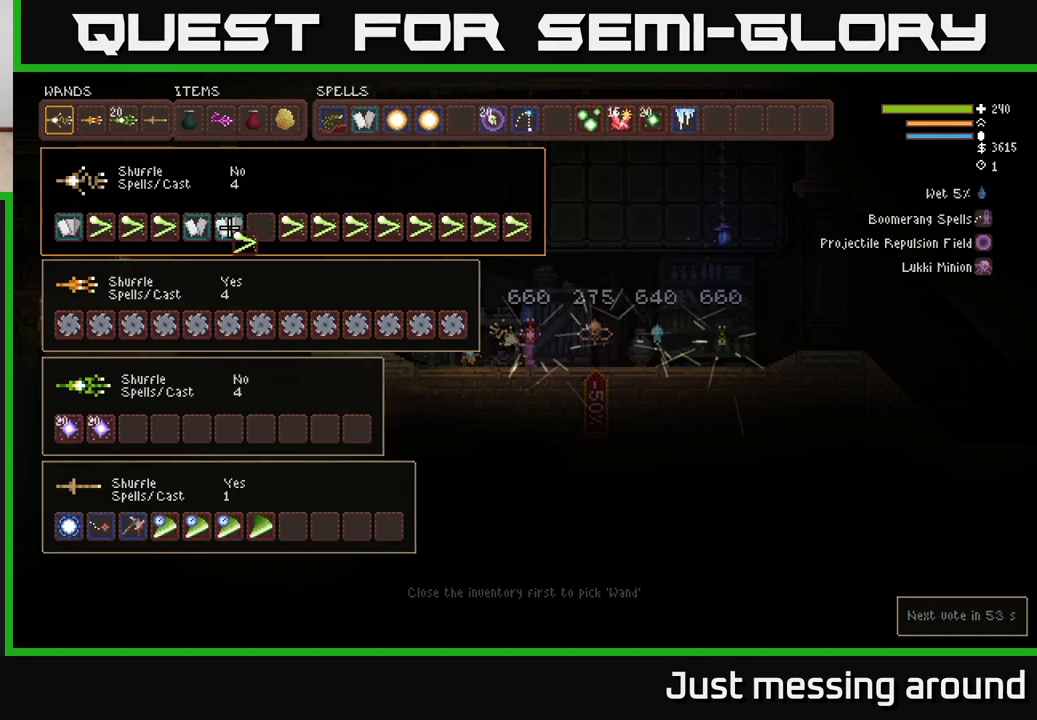
{"buttons": [], "left_stick": "center", "right_stick": "center", "events": [[17, "DPAD_LEFT", "down"], [100, "DPAD_LEFT", "up"], [117, "B", "down"], [233, "B", "up"], [267, "DPAD_RIGHT", "down"], [367, "DPAD_RIGHT", "up"]]}
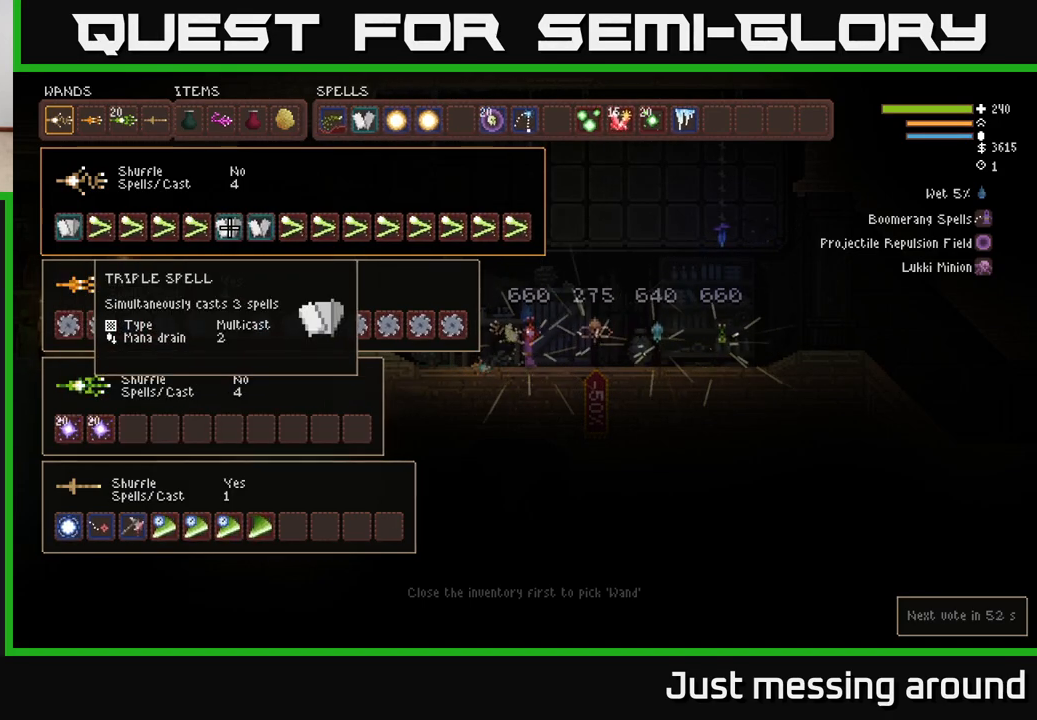
{"buttons": [], "left_stick": "center", "right_stick": "center", "events": []}
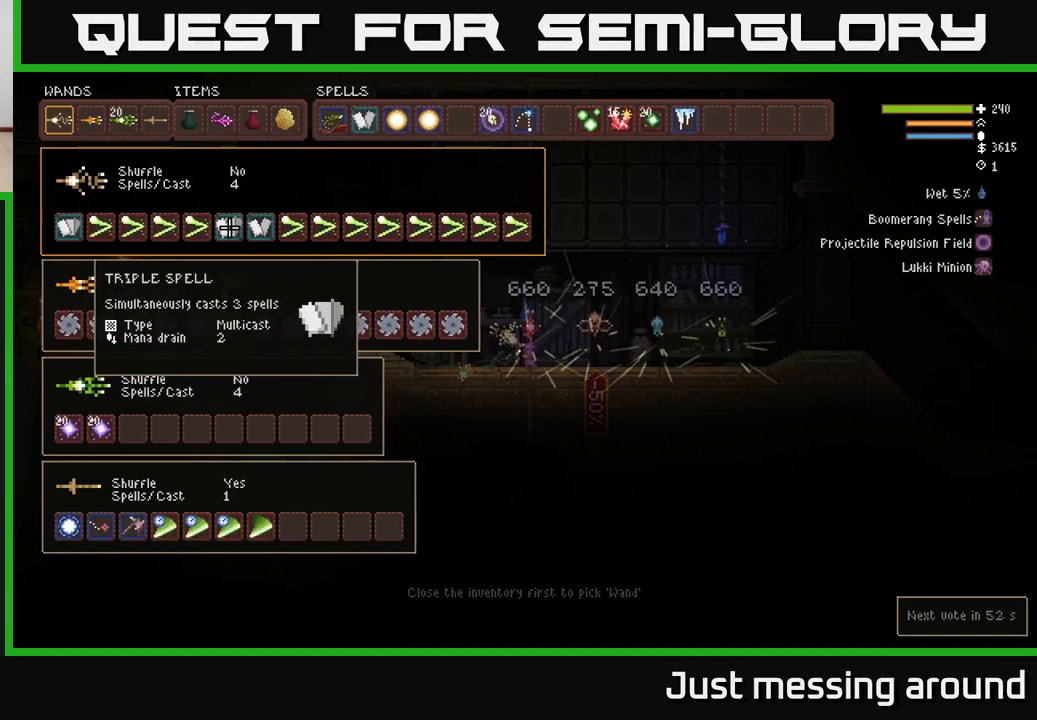
{"buttons": ["DPAD_RIGHT"], "left_stick": "center", "right_stick": "center", "events": [[500, "DPAD_RIGHT", "down"]]}